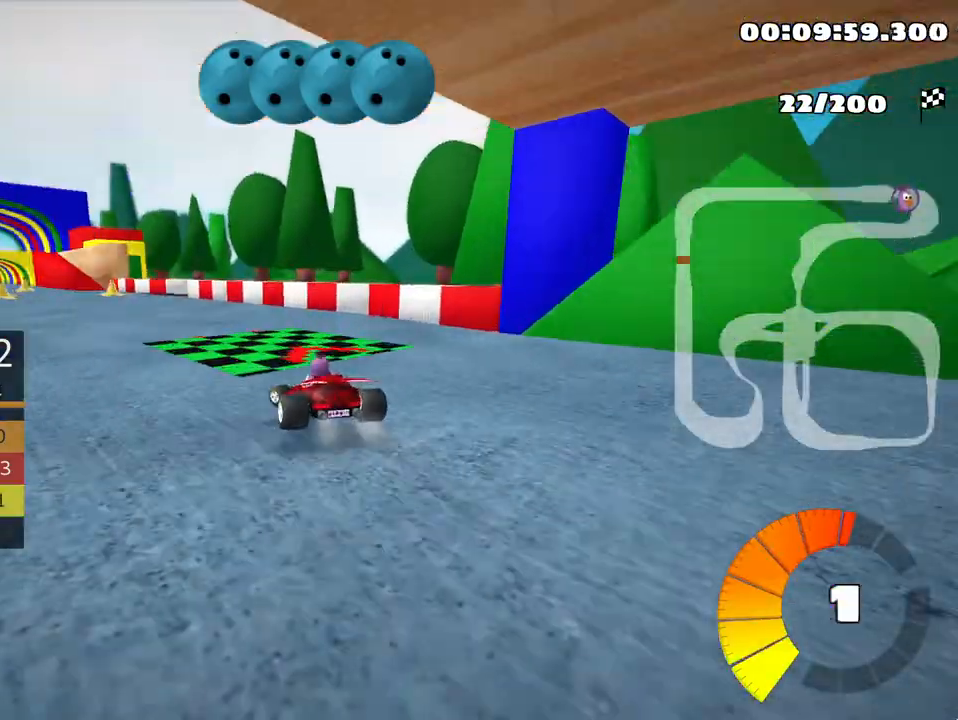
Gameplay with keyboard; each line is a JSON object with the keys held at the frame after it. "events" lists presses ("down") and releases ("up") of "down", "fire", "left", "look", "nitro", "right", "skid" and "up" between this image and that frame as [ms after this image, input, new state], when the widget could be followed in between. No other keys are recorded. Mouse input is not recorded. Key names are as the overlay labels them; some are game actions (e.g. jump) rather than physical keys.
{"keys": ["left", "up"], "events": [[83, "nitro", "up"], [133, "skid", "up"], [183, "left", "up"], [383, "left", "down"]]}
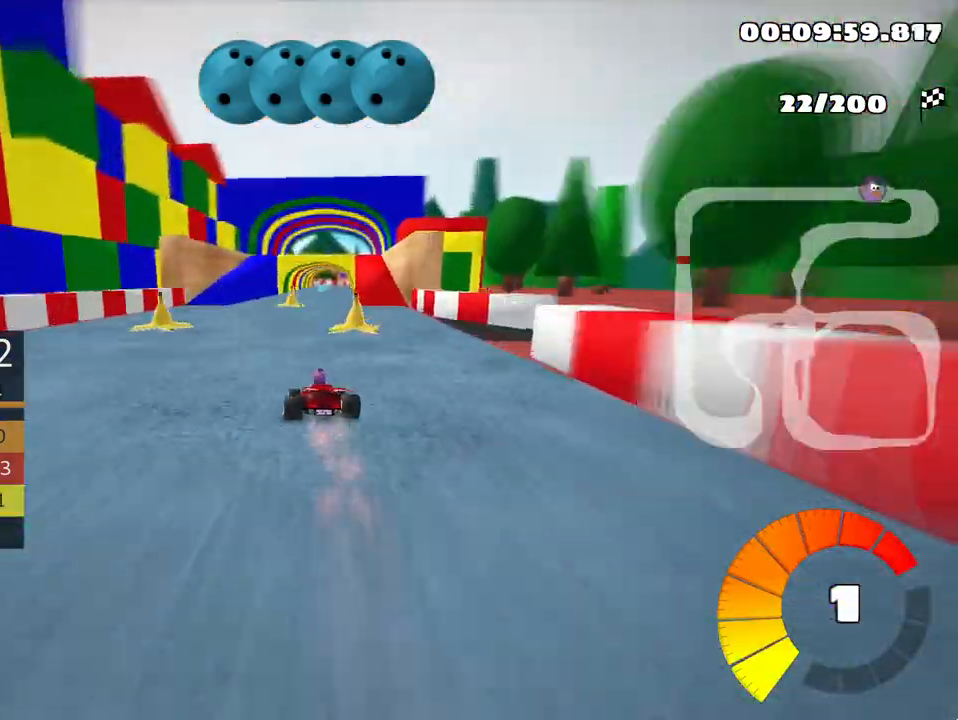
{"keys": ["right", "up"], "events": [[83, "left", "up"], [217, "right", "down"]]}
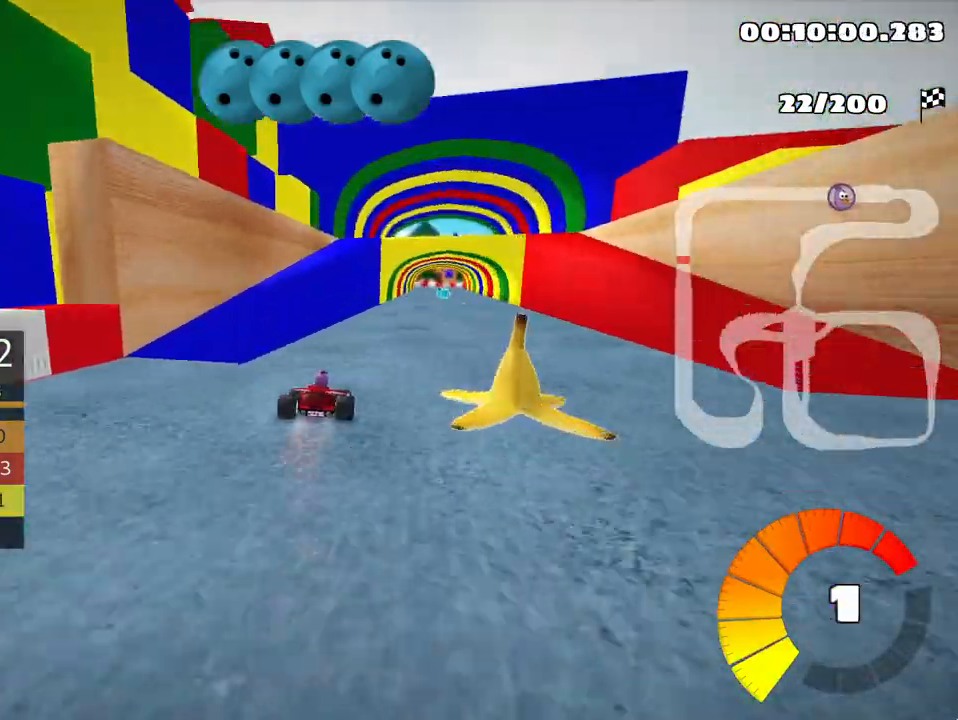
{"keys": ["up"], "events": [[83, "right", "up"]]}
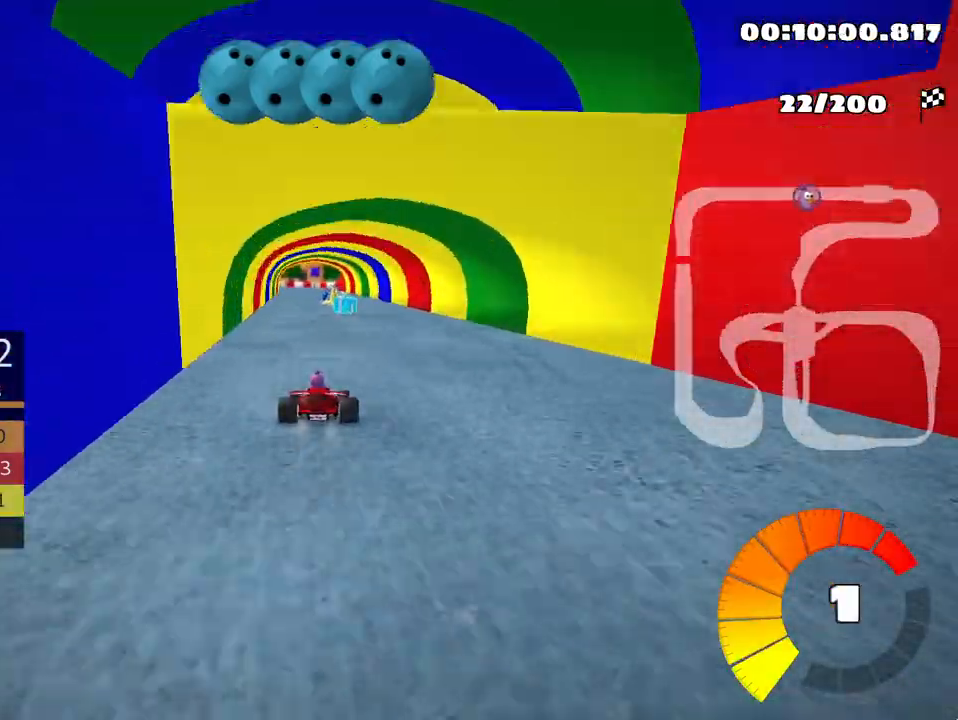
{"keys": ["right", "up"], "events": [[50, "left", "down"], [167, "left", "up"], [317, "right", "down"]]}
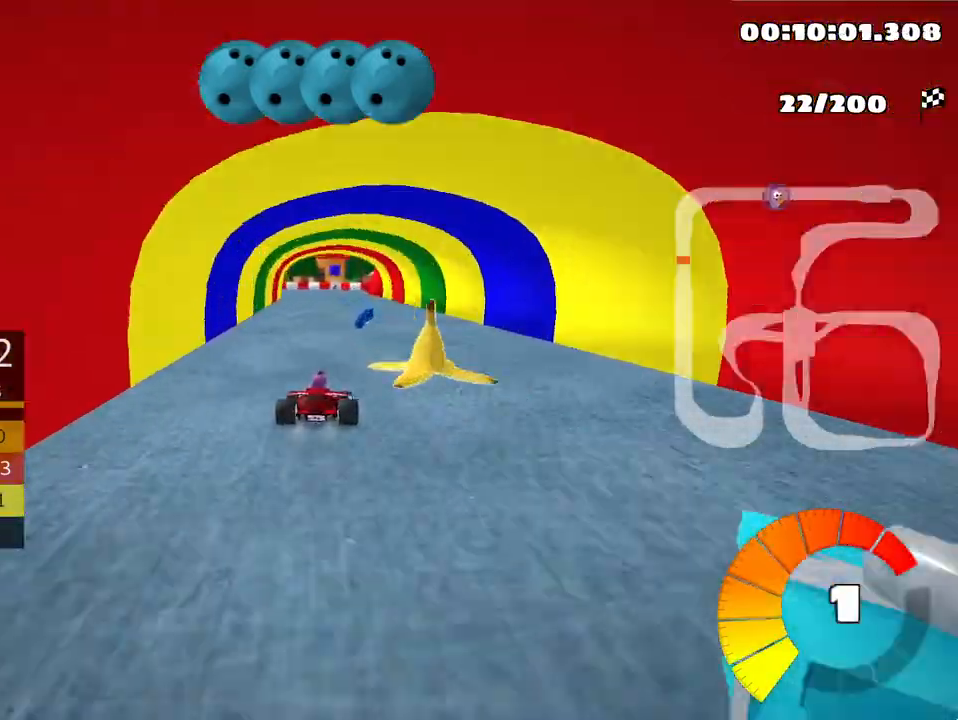
{"keys": ["left", "skid", "up"], "events": [[67, "right", "up"], [83, "left", "down"], [83, "skid", "down"]]}
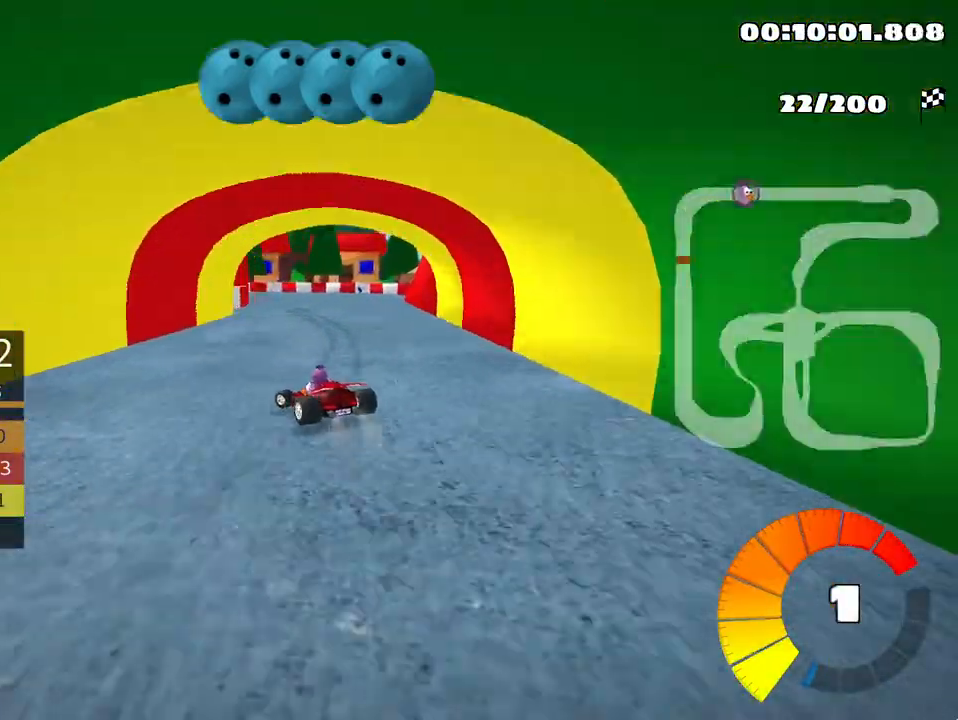
{"keys": ["left", "right", "skid", "up"], "events": [[167, "left", "up"], [233, "right", "down"], [483, "left", "down"]]}
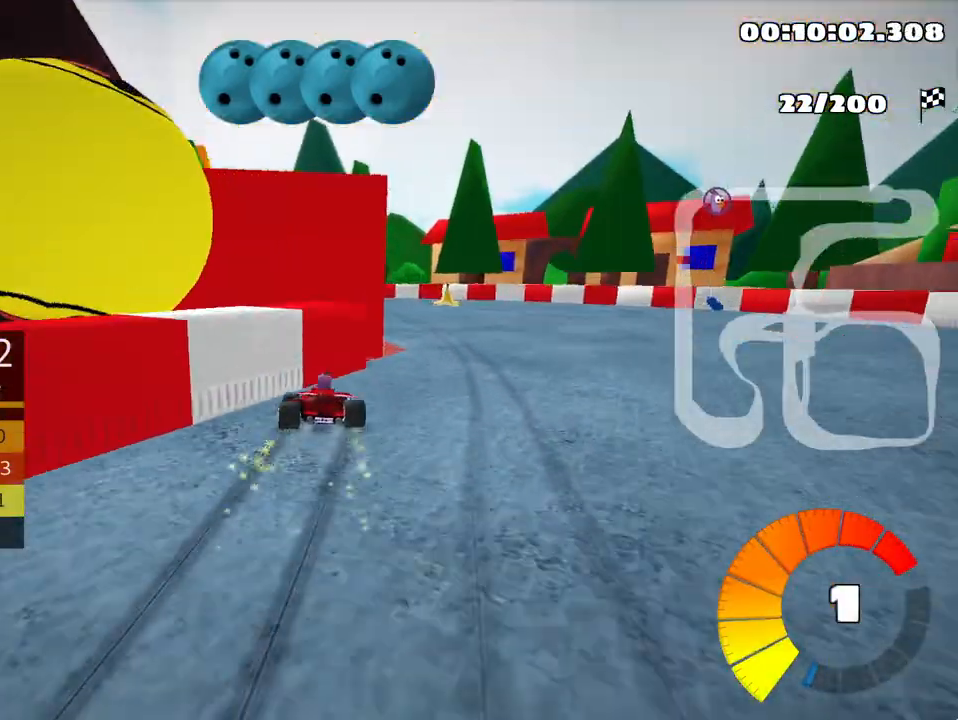
{"keys": ["left", "up"], "events": [[33, "right", "up"], [233, "skid", "up"]]}
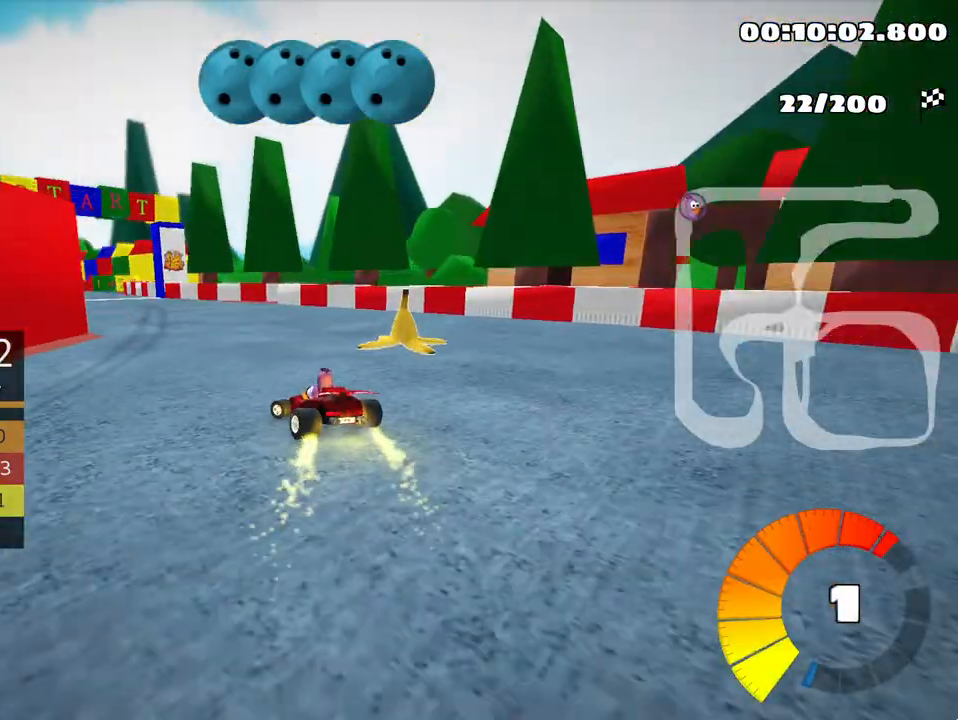
{"keys": ["nitro", "up"], "events": [[350, "left", "up"], [467, "nitro", "down"]]}
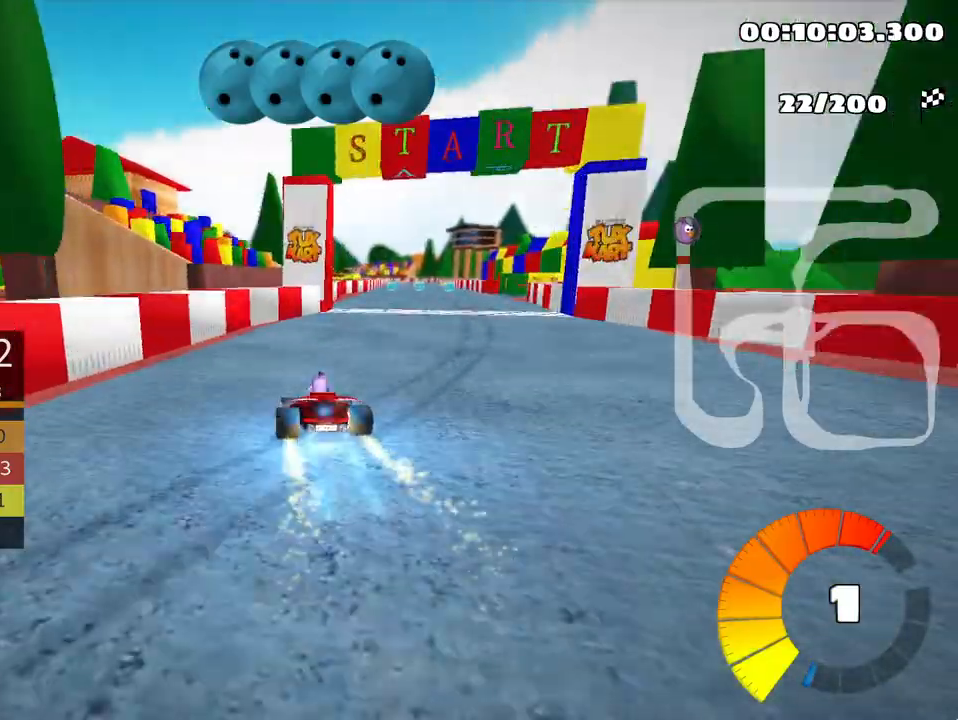
{"keys": ["left", "skid", "up"], "events": [[33, "nitro", "up"], [67, "skid", "down"], [83, "right", "down"], [233, "right", "up"], [417, "left", "down"]]}
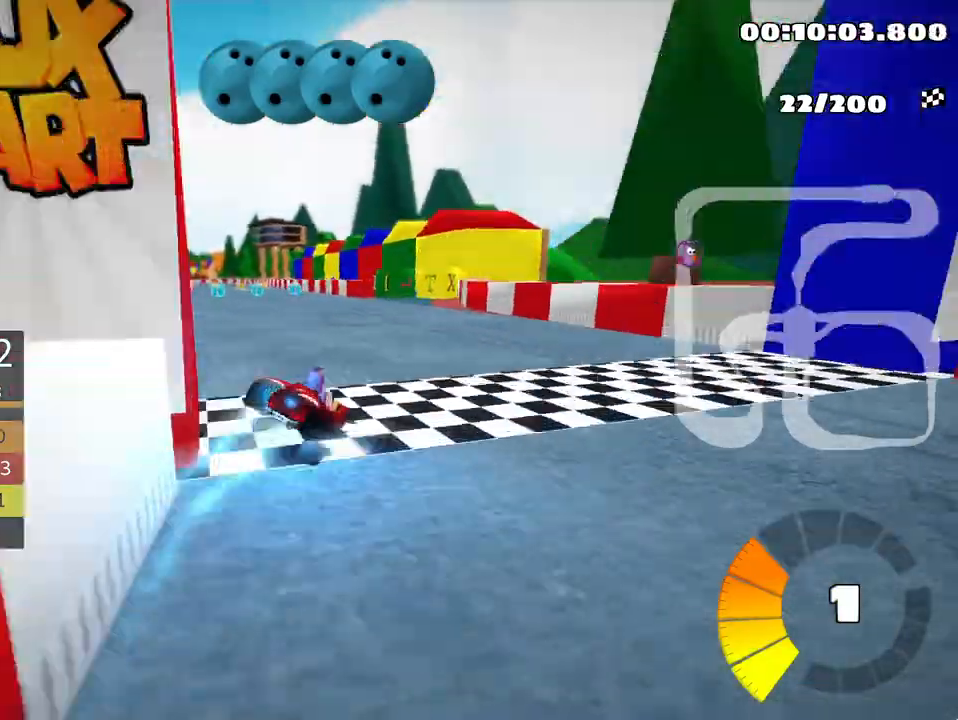
{"keys": ["left", "up"], "events": [[317, "skid", "up"]]}
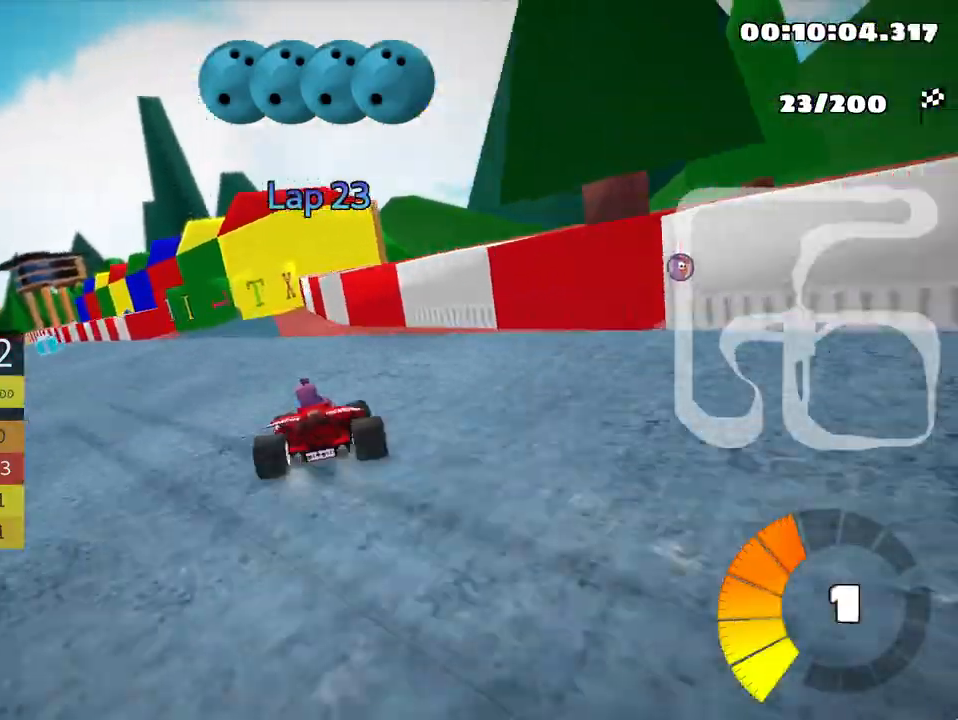
{"keys": ["left", "up"], "events": [[250, "skid", "down"], [383, "nitro", "down"], [450, "skid", "up"], [500, "nitro", "up"]]}
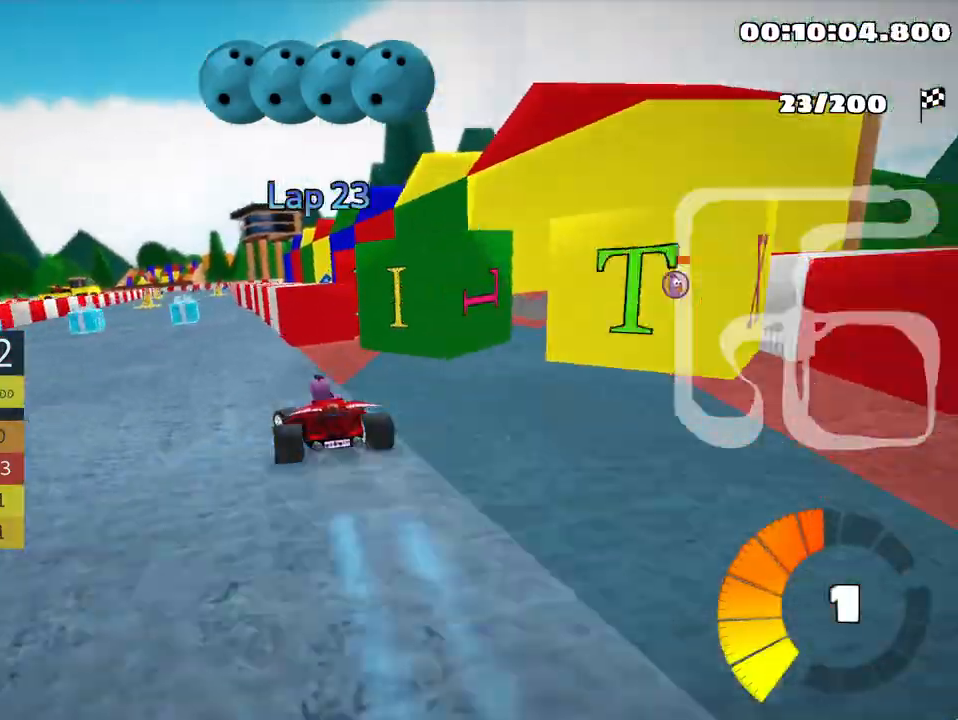
{"keys": ["left", "up"], "events": [[133, "left", "up"], [383, "left", "down"]]}
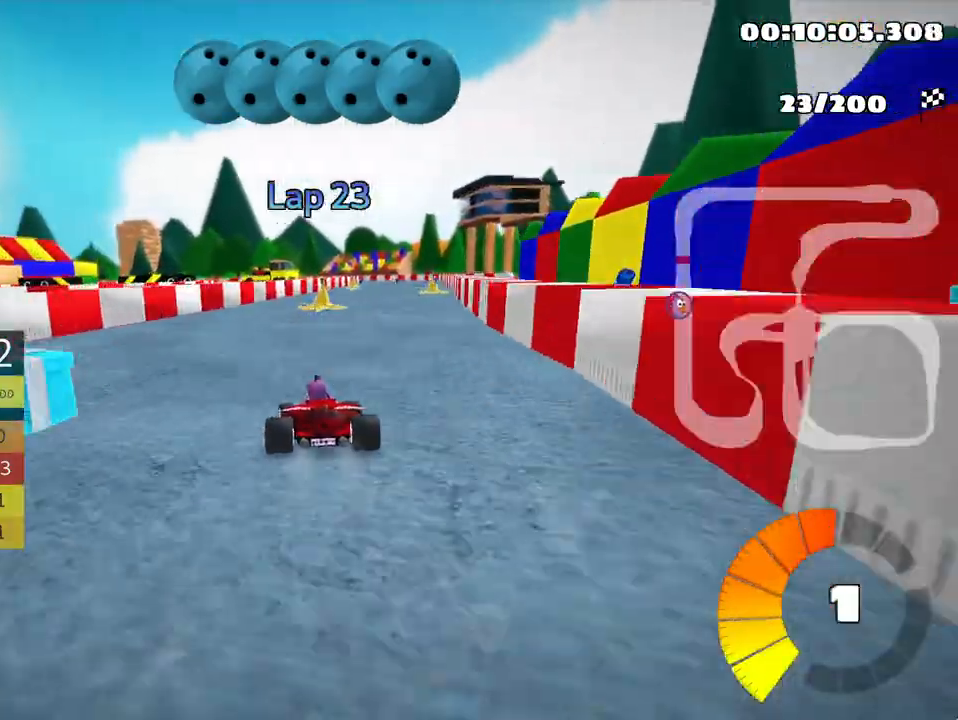
{"keys": ["right", "up"], "events": [[117, "left", "up"], [167, "skid", "down"], [217, "right", "down"], [350, "skid", "up"]]}
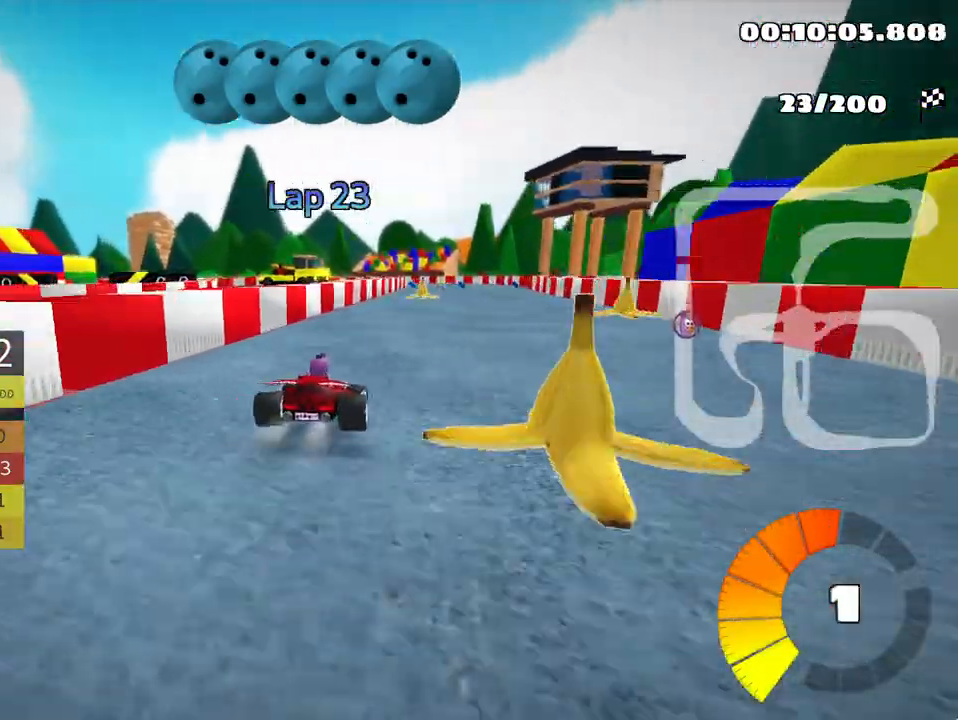
{"keys": ["skid", "up"], "events": [[233, "right", "up"], [300, "skid", "down"], [317, "left", "down"], [483, "left", "up"]]}
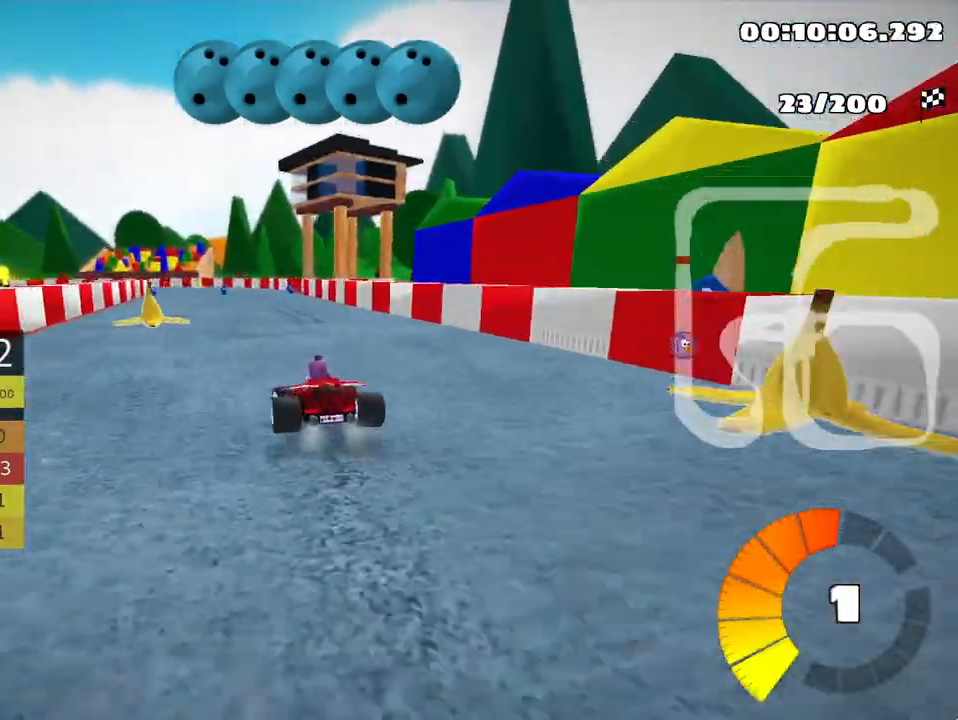
{"keys": ["right", "skid", "up"], "events": [[50, "right", "down"], [283, "right", "up"], [317, "right", "down"]]}
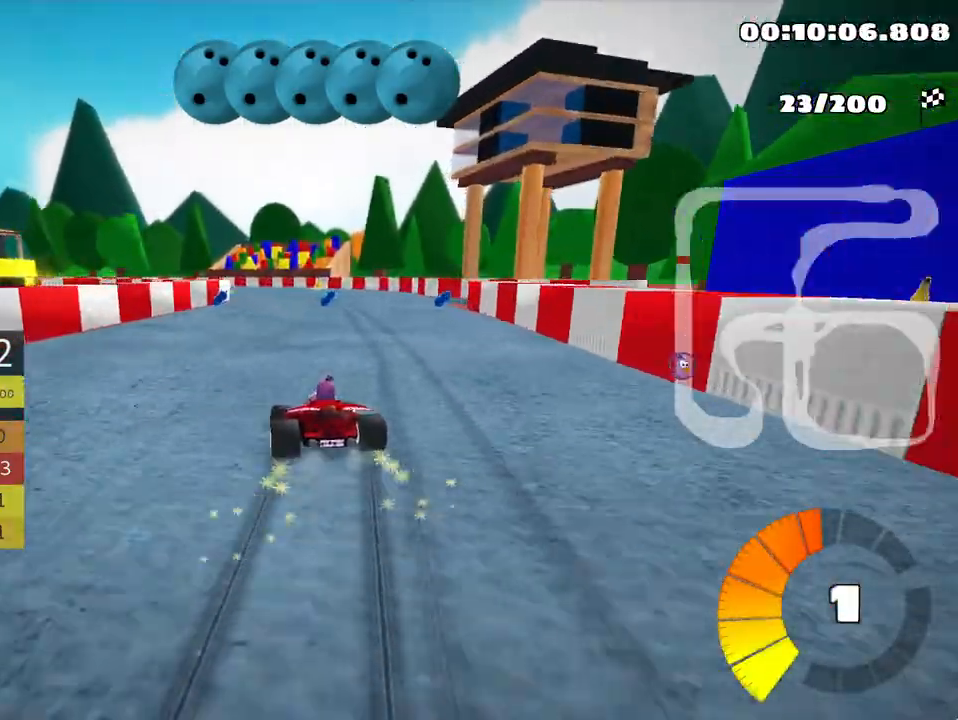
{"keys": ["right", "skid", "up"], "events": []}
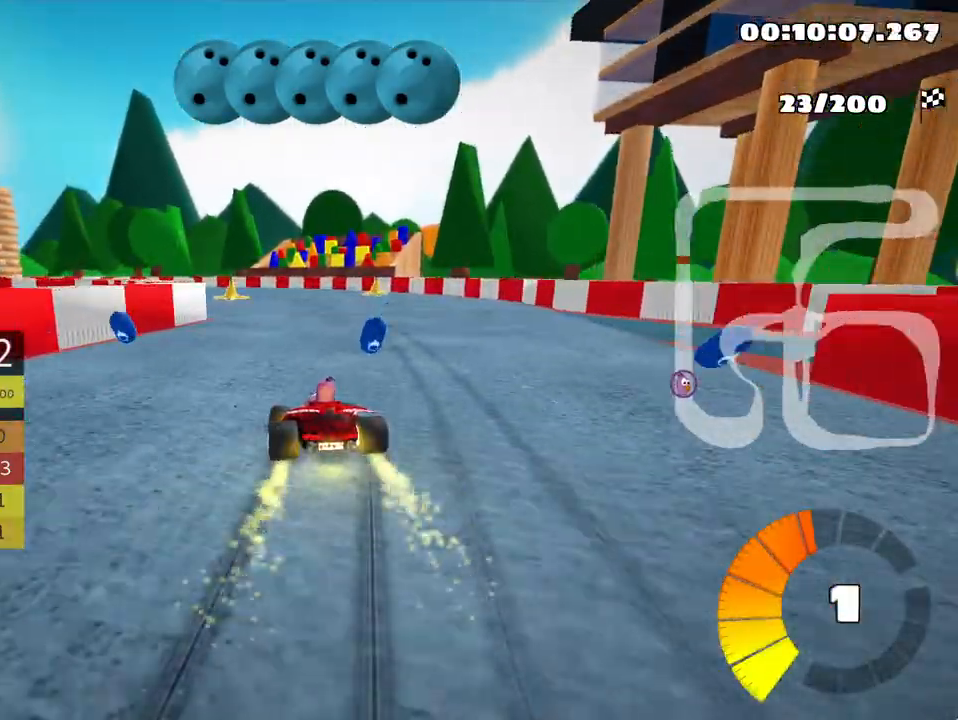
{"keys": ["left", "skid", "up"], "events": [[167, "right", "up"], [183, "left", "down"]]}
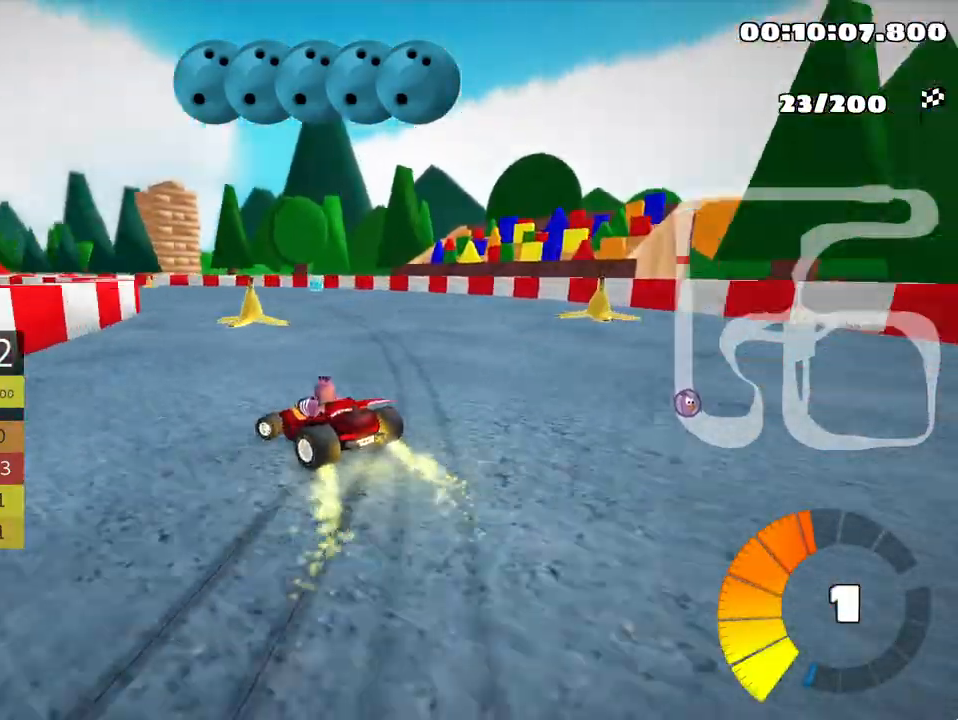
{"keys": ["left", "skid", "up"], "events": []}
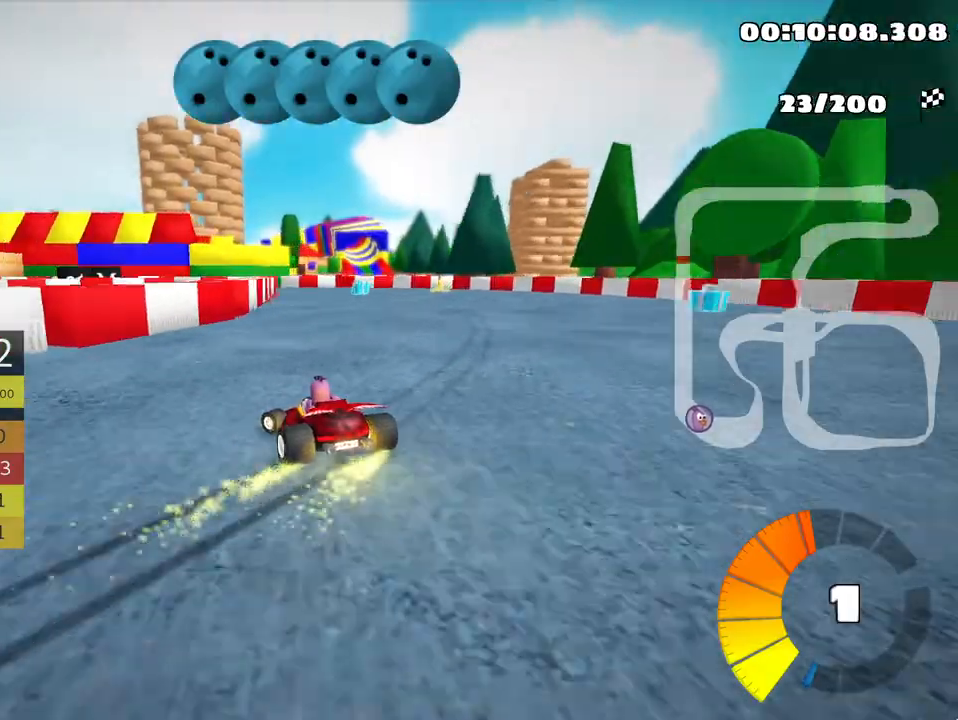
{"keys": ["left", "skid", "up"], "events": [[167, "left", "up"], [217, "left", "down"]]}
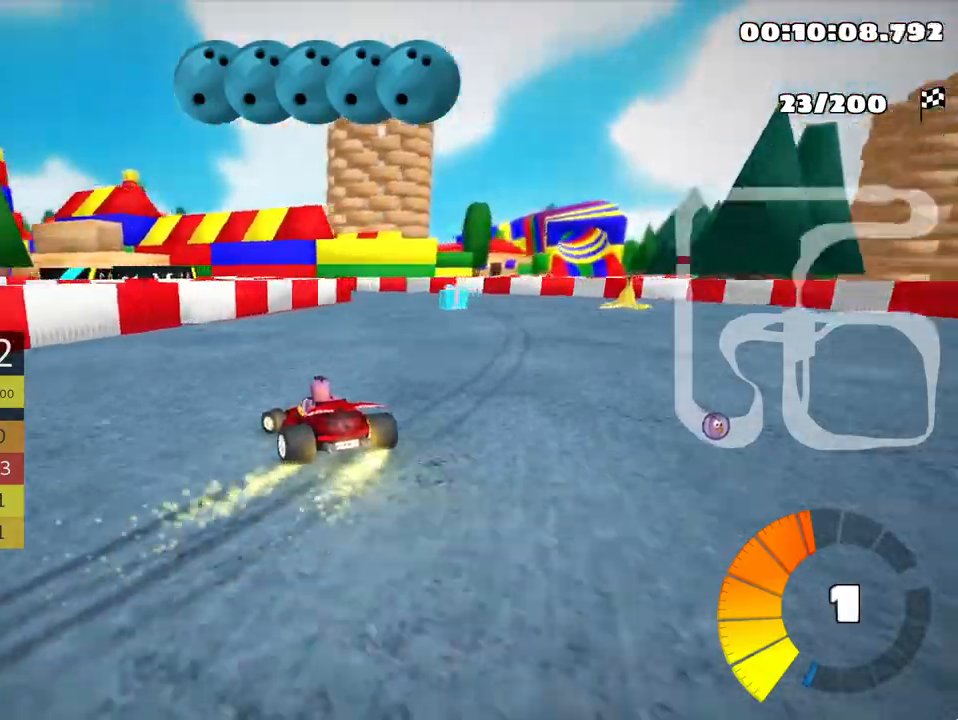
{"keys": ["left", "skid", "up"], "events": [[183, "left", "up"], [383, "left", "down"]]}
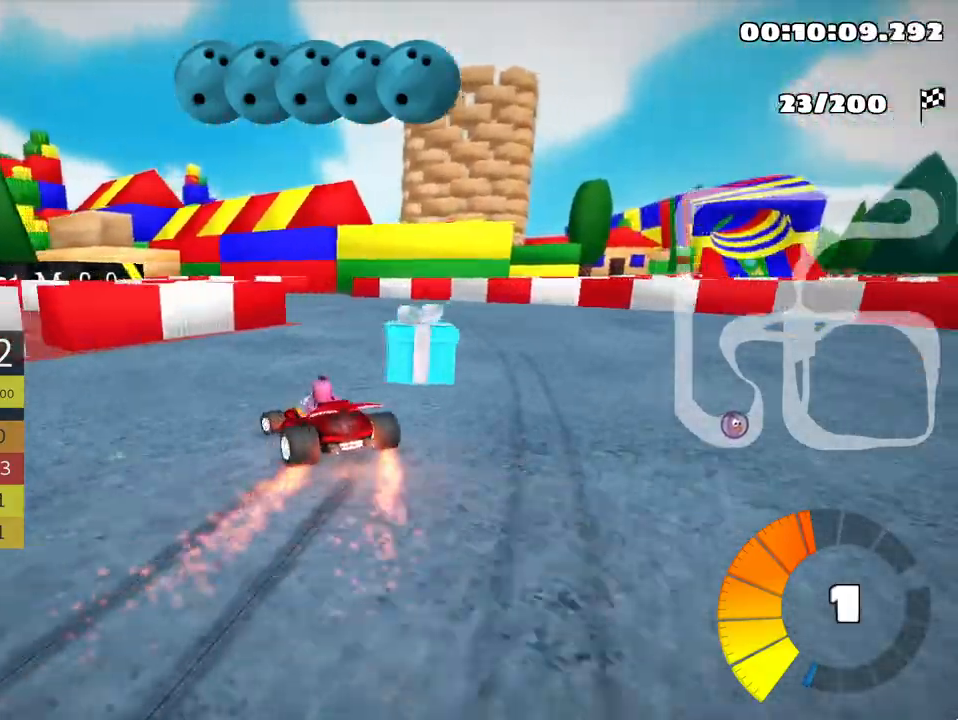
{"keys": ["up"], "events": [[383, "skid", "up"], [483, "left", "up"]]}
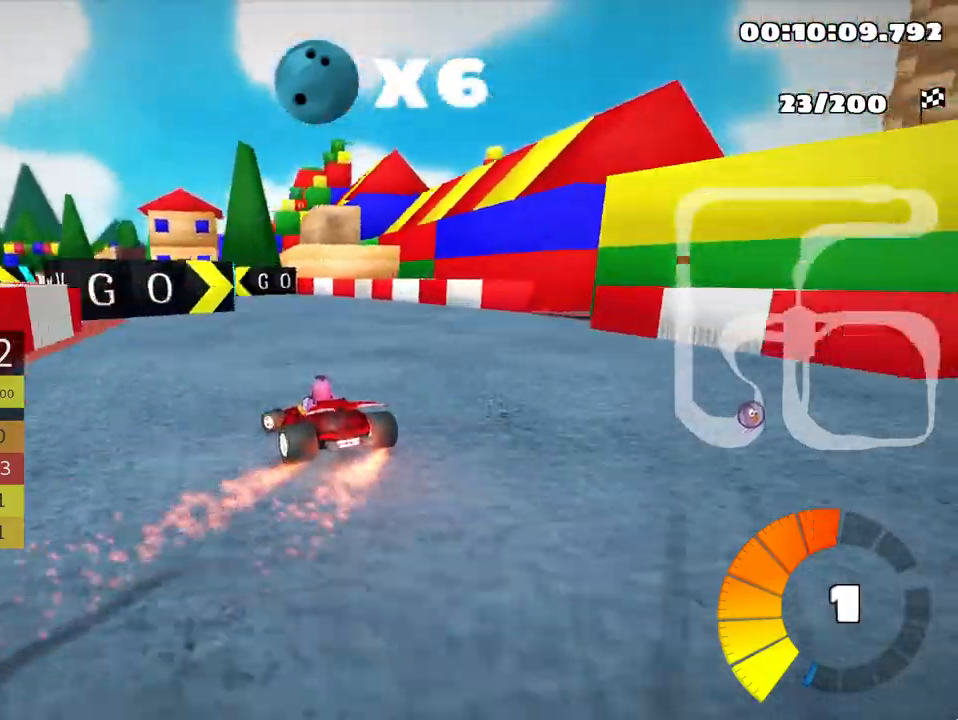
{"keys": ["up"], "events": [[200, "left", "down"], [450, "left", "up"]]}
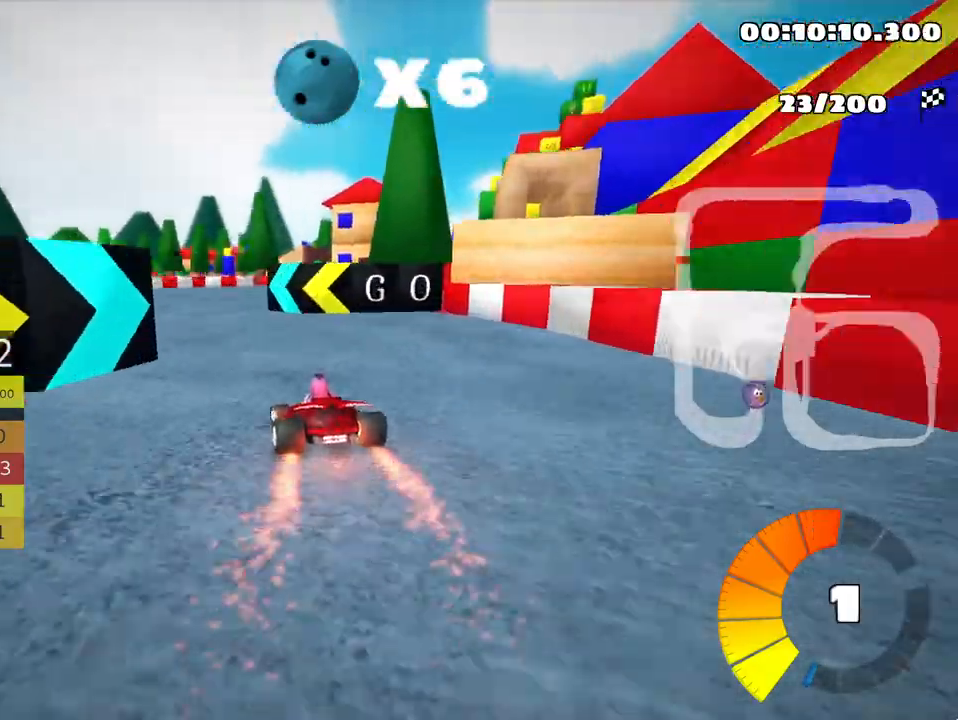
{"keys": ["nitro", "right", "skid", "up"], "events": [[133, "skid", "down"], [167, "right", "down"], [433, "nitro", "down"]]}
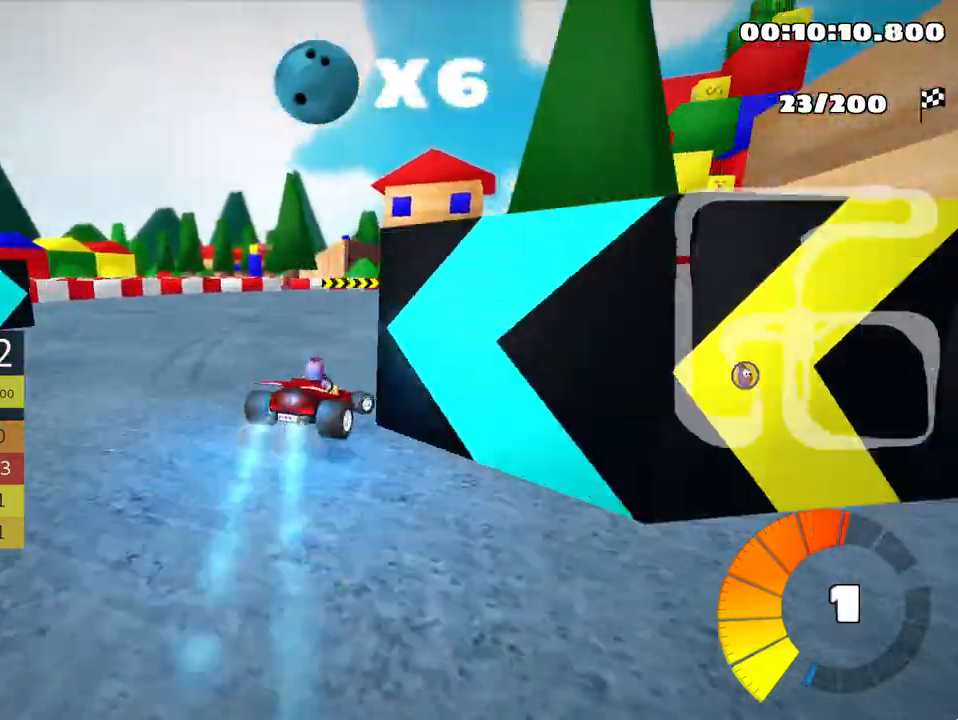
{"keys": ["right", "skid", "up"], "events": [[33, "nitro", "up"]]}
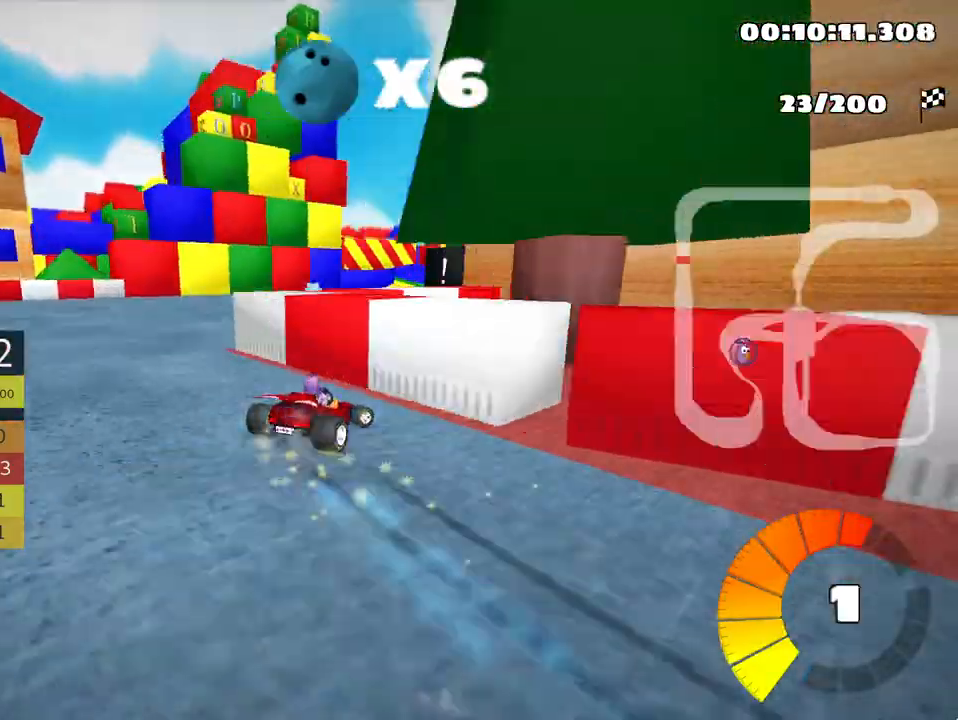
{"keys": ["right", "skid", "up"], "events": []}
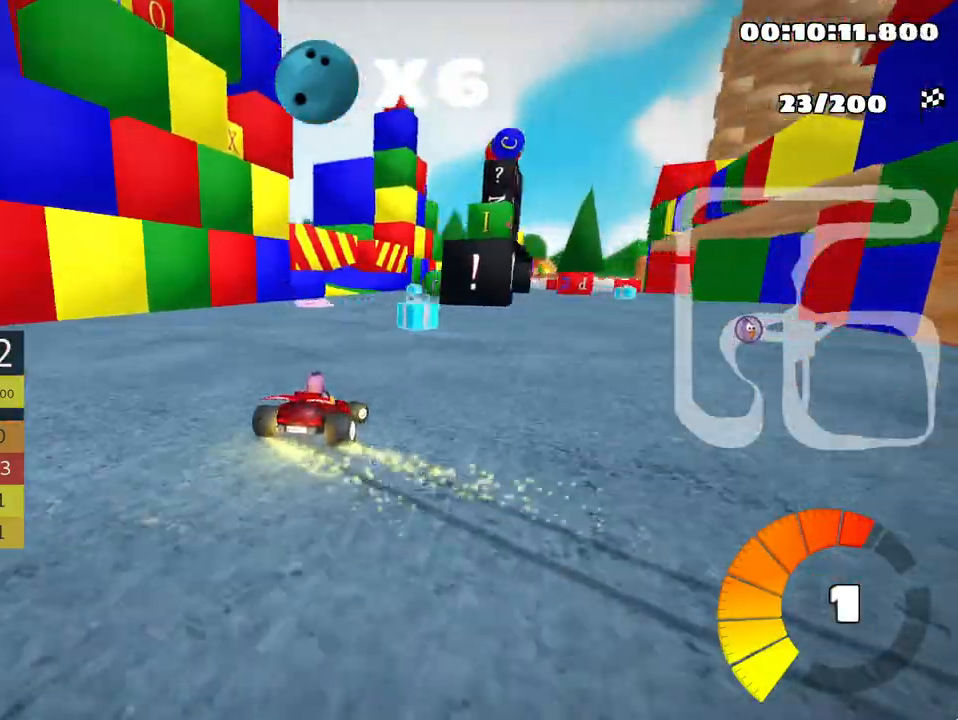
{"keys": ["right", "up"], "events": [[33, "skid", "up"], [83, "right", "up"], [250, "right", "down"], [350, "right", "up"], [450, "right", "down"]]}
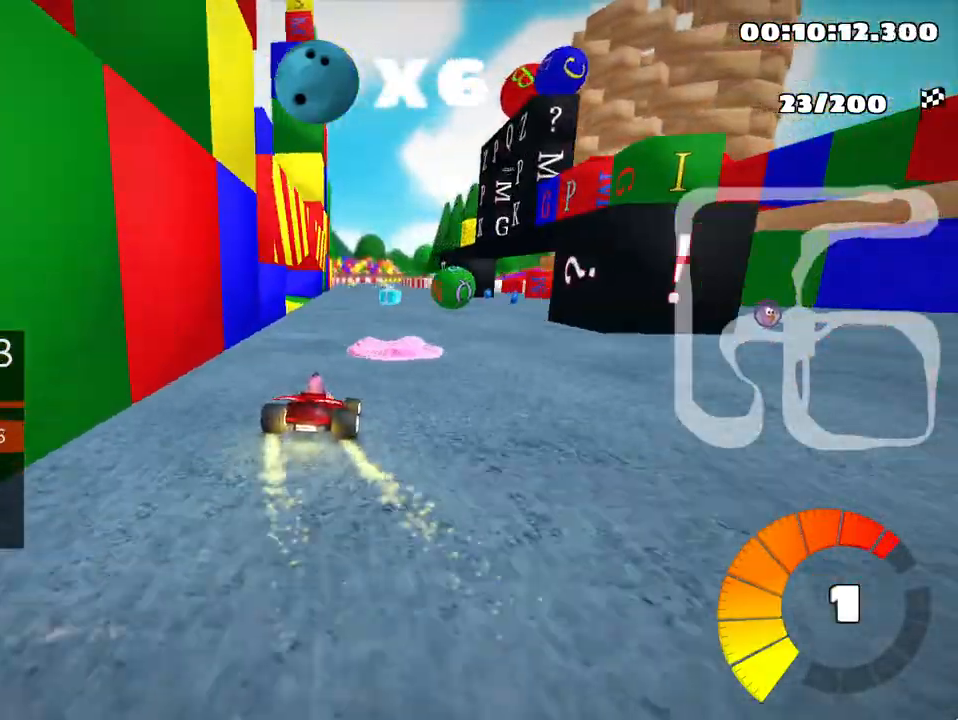
{"keys": ["left", "up"], "events": [[50, "right", "up"], [450, "left", "down"]]}
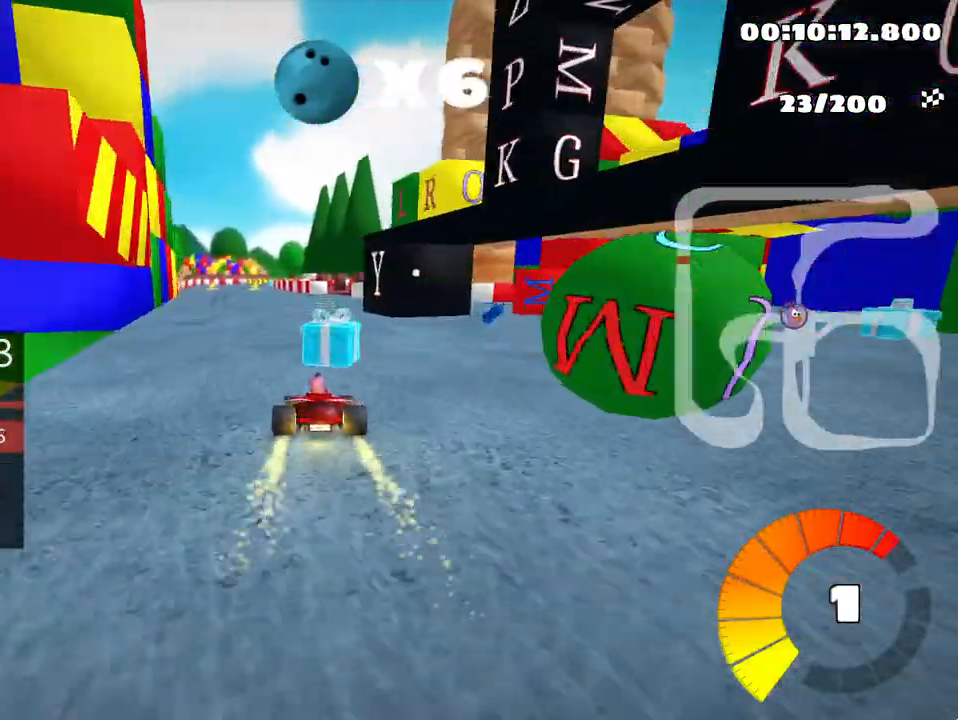
{"keys": ["right", "skid", "up"], "events": [[350, "left", "up"], [383, "skid", "down"], [400, "right", "down"]]}
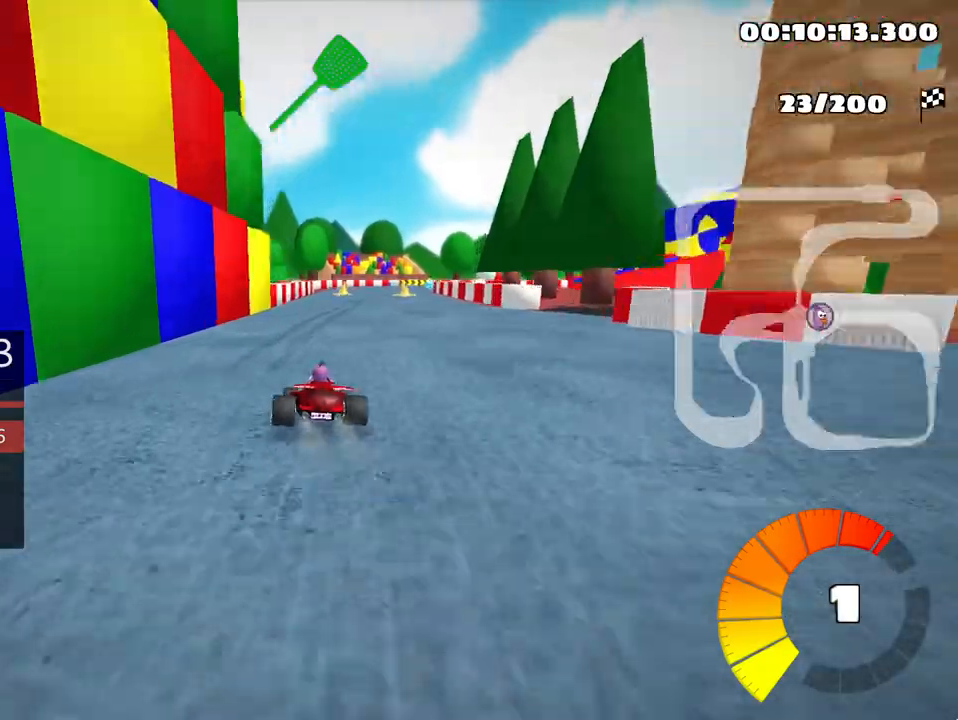
{"keys": ["left", "skid", "up"], "events": [[17, "right", "up"], [133, "left", "down"]]}
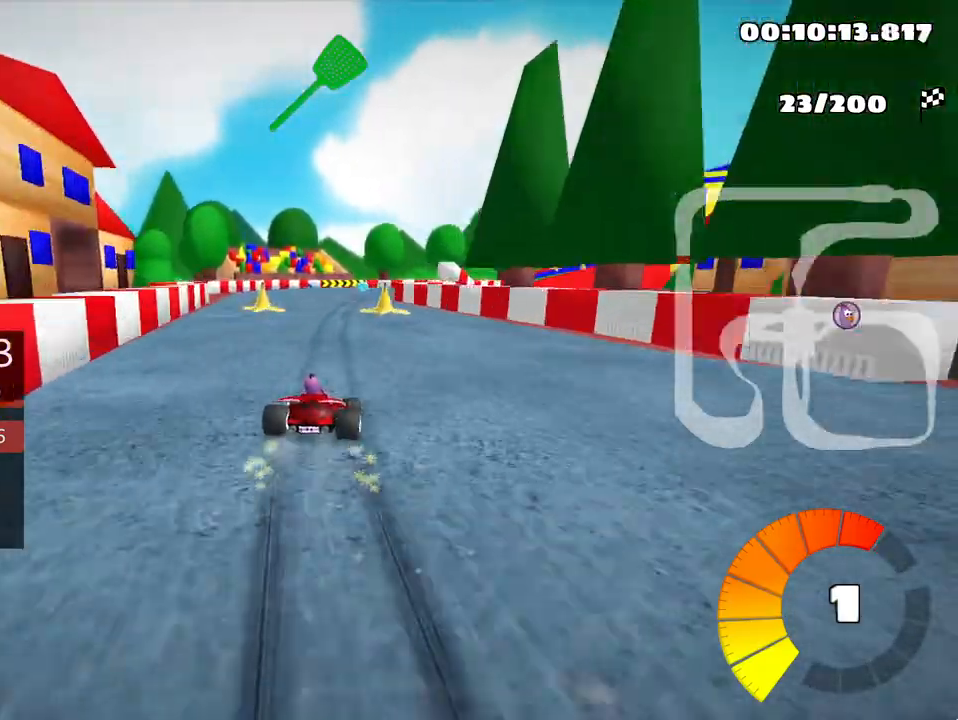
{"keys": ["left", "skid", "up"], "events": []}